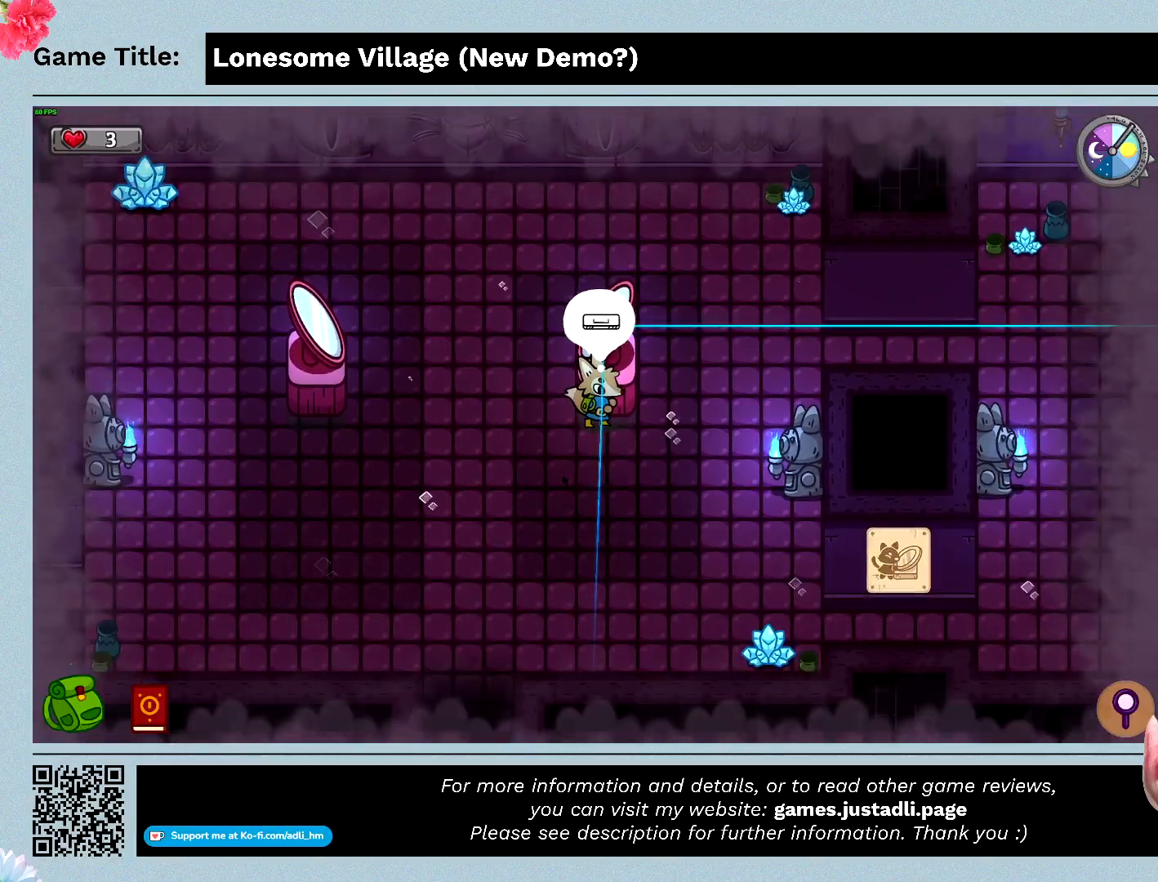
Gameplay with keyboard; each line is a JSON object with the keys held at the frame after it. "events" lists presses ("down") and releases ("up") of "0", "1", "2", "3", "4", "5", "6", "7", "8", "9", "a", "alt", "b", "c", "caps_lock", "ctrl", "d", "down", "e", "escape", "f", "f1", "f2", "f3", "f4", "f5", "f6", "f7", "f8", "g", "h", "i", "j", "k", "l", "left", "m", "n", "o", "p", "q", "r", "return", "right", "s", "shift", "space", "t", "tab", "tilde", "u", "up", "v", "w", "x", "y" and "z" between this image and that frame as [ms after this image, input, new state], when the widget could be followed in between. No other keys are recorded. Mouse input is not recorded.
{"keys": ["a"], "events": [[233, "a", "down"]]}
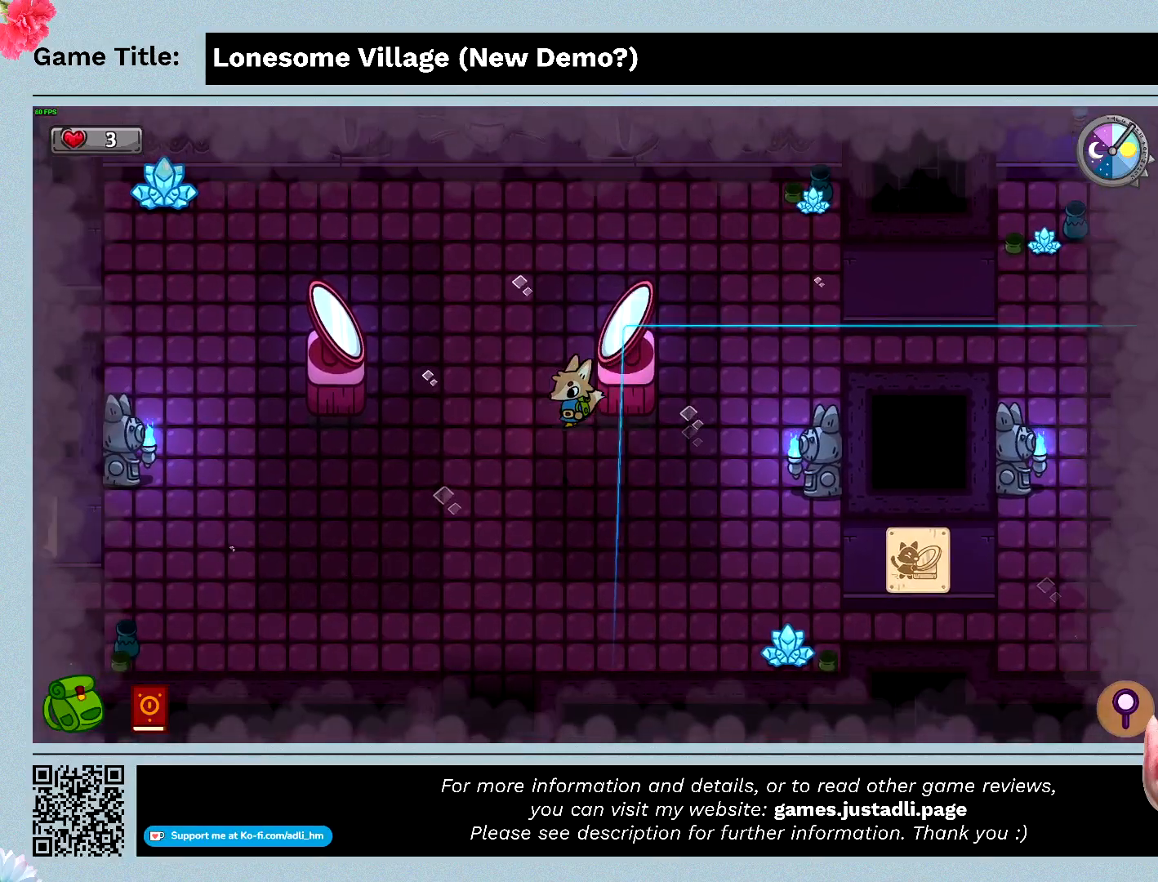
{"keys": ["a", "w"], "events": [[467, "w", "down"]]}
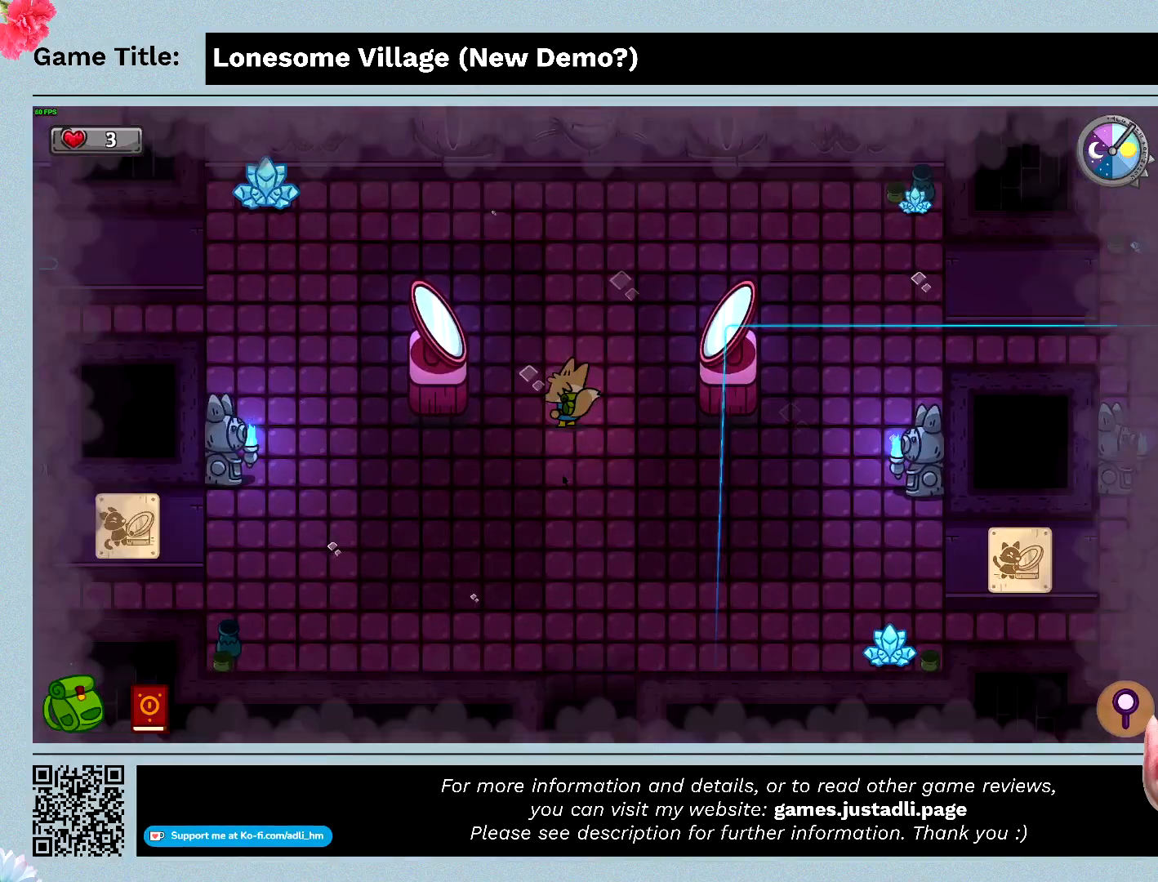
{"keys": ["a", "w"], "events": []}
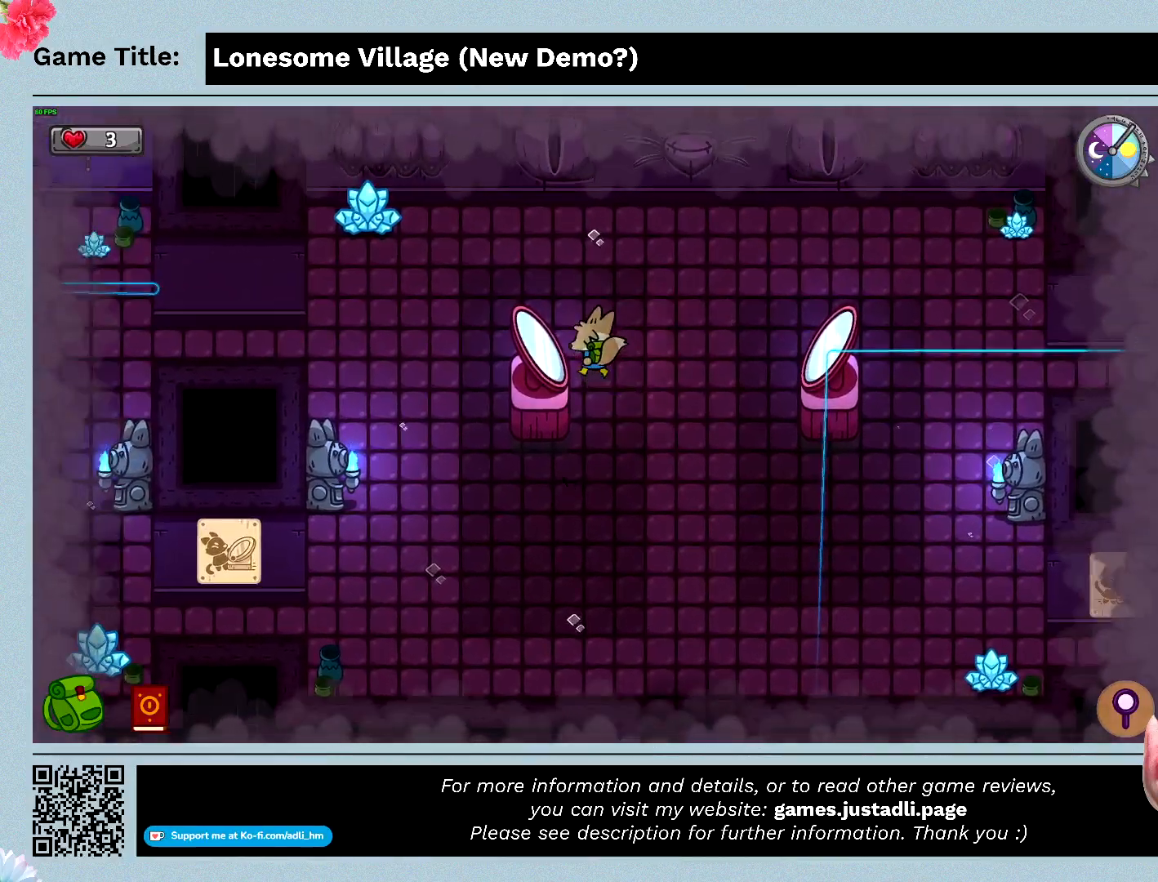
{"keys": ["a"], "events": [[400, "w", "up"]]}
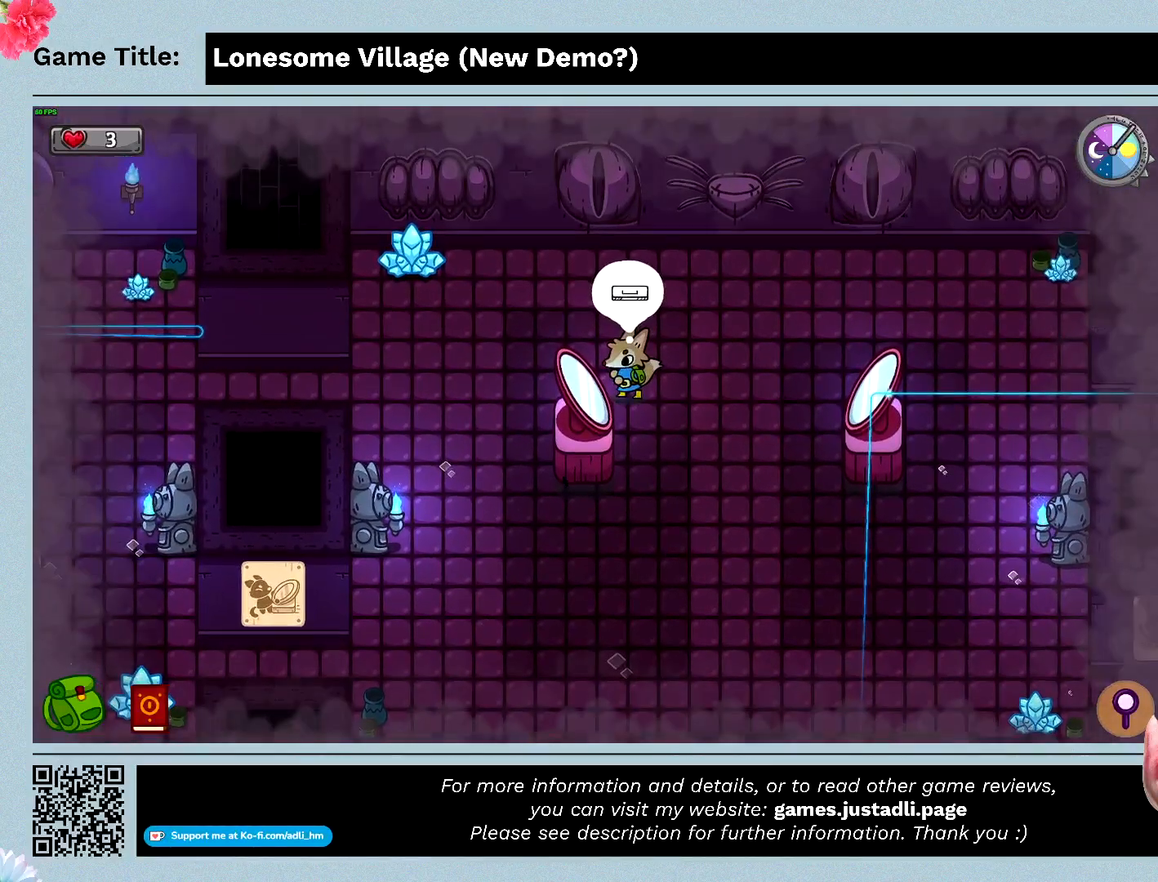
{"keys": ["a", "w"], "events": [[333, "w", "down"]]}
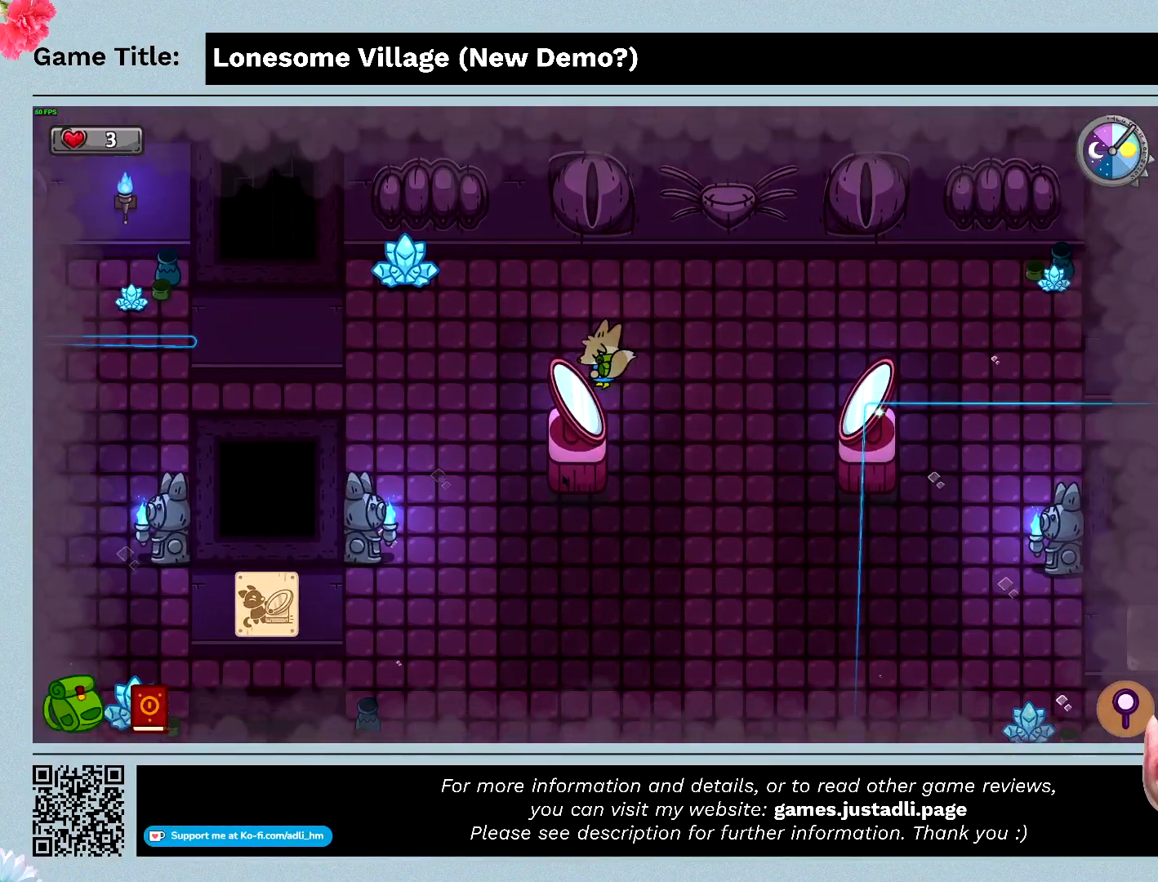
{"keys": ["a", "s"], "events": [[233, "w", "up"], [400, "s", "down"]]}
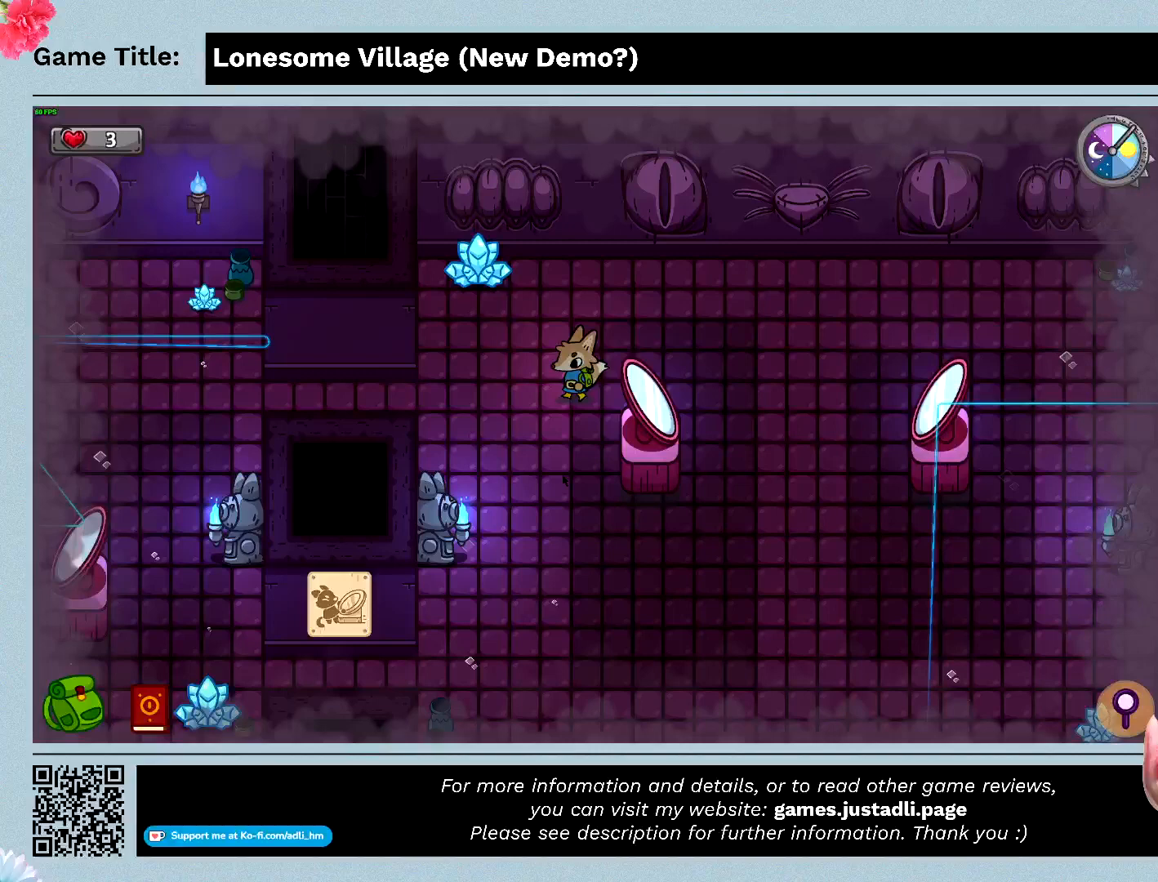
{"keys": ["d"], "events": [[100, "d", "down"], [367, "a", "up"], [367, "s", "up"]]}
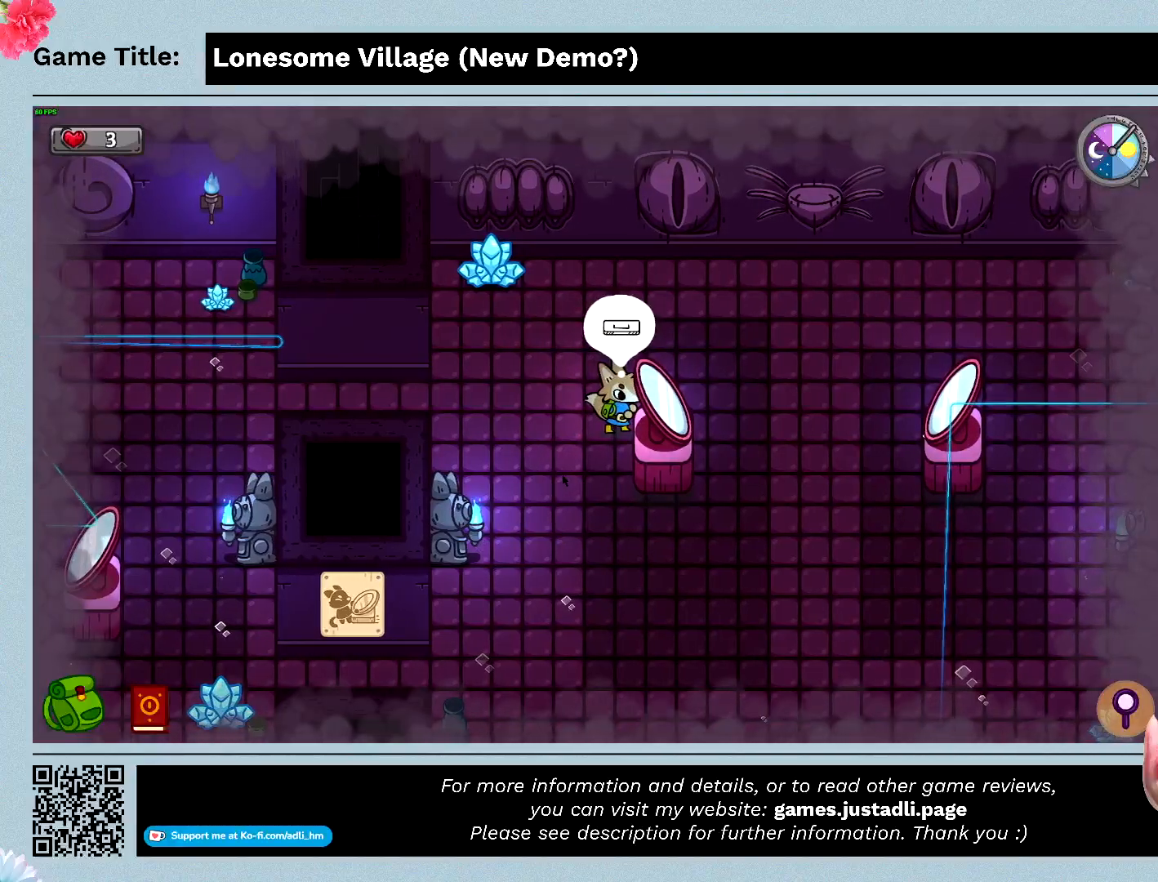
{"keys": ["s"], "events": [[333, "d", "up"], [367, "s", "down"]]}
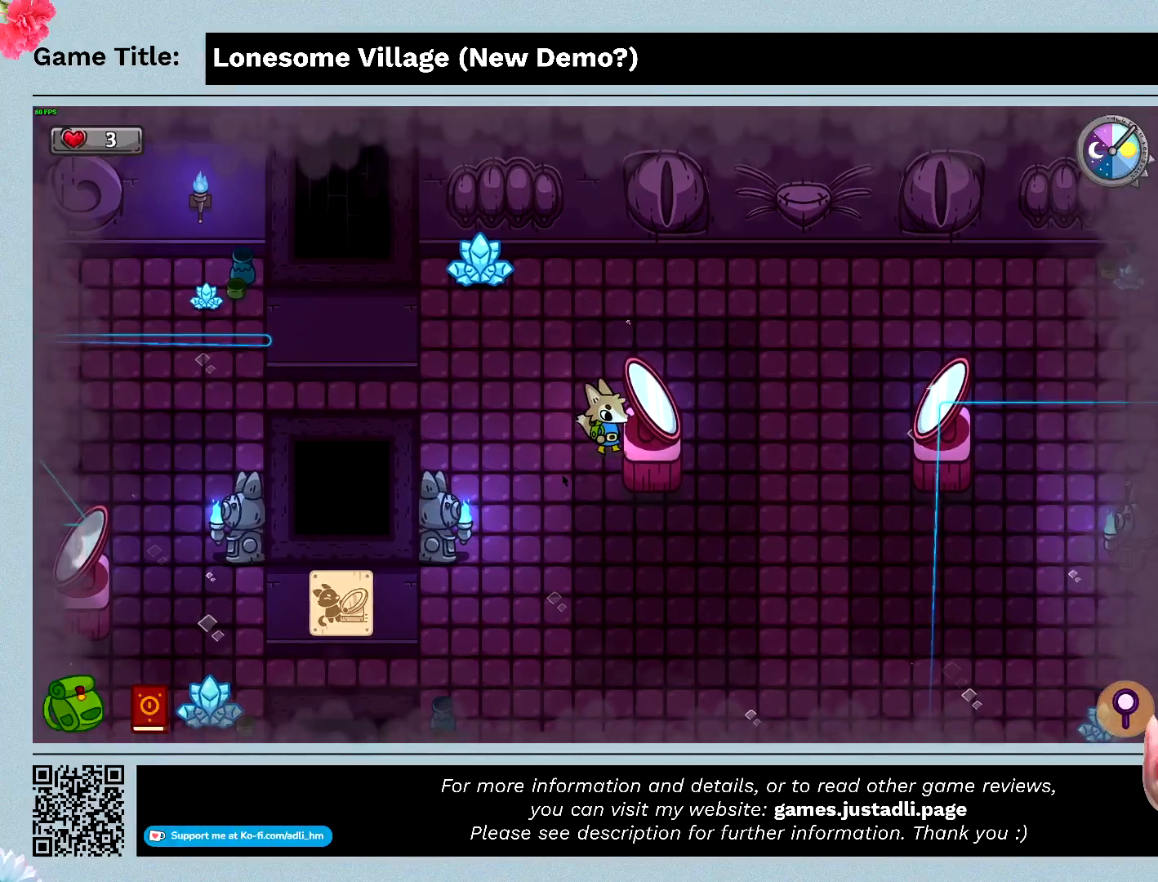
{"keys": ["d", "w"], "events": [[133, "w", "down"], [233, "s", "up"], [400, "d", "down"]]}
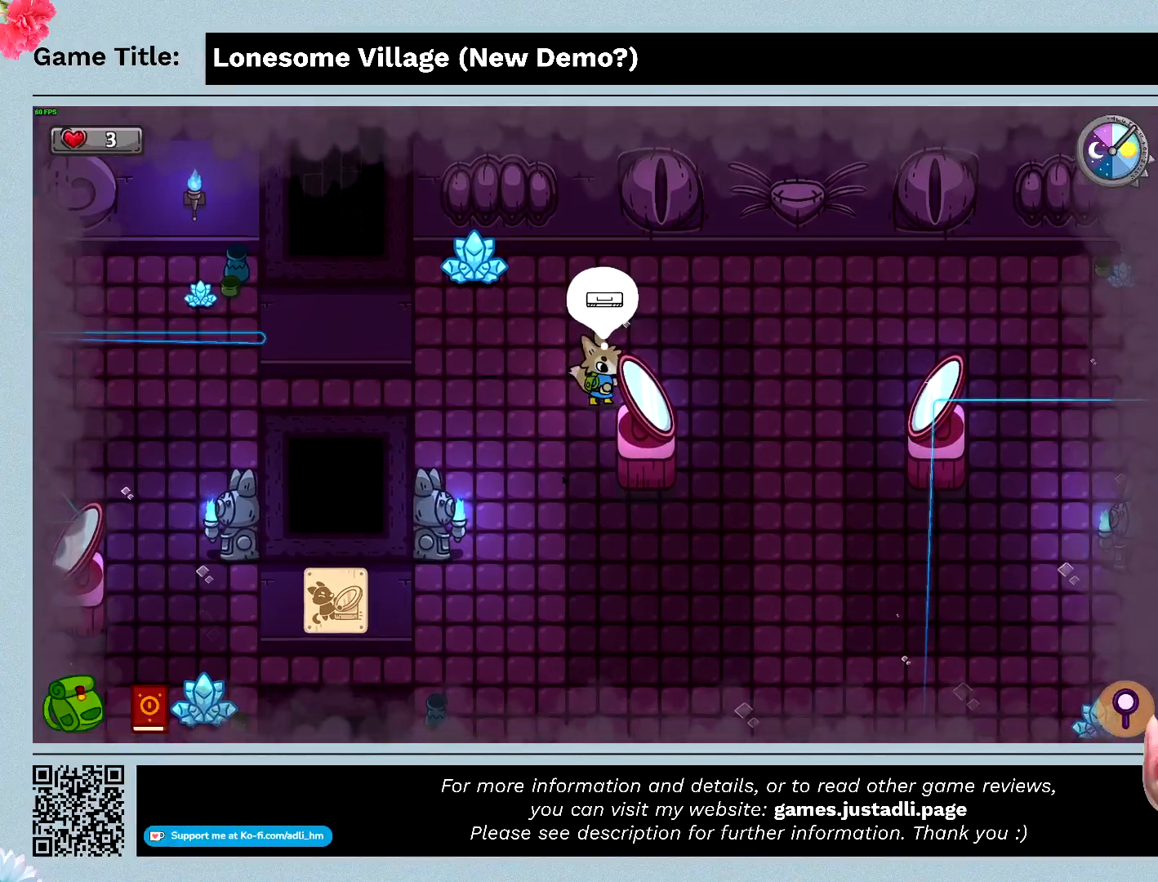
{"keys": ["d"], "events": [[200, "w", "up"]]}
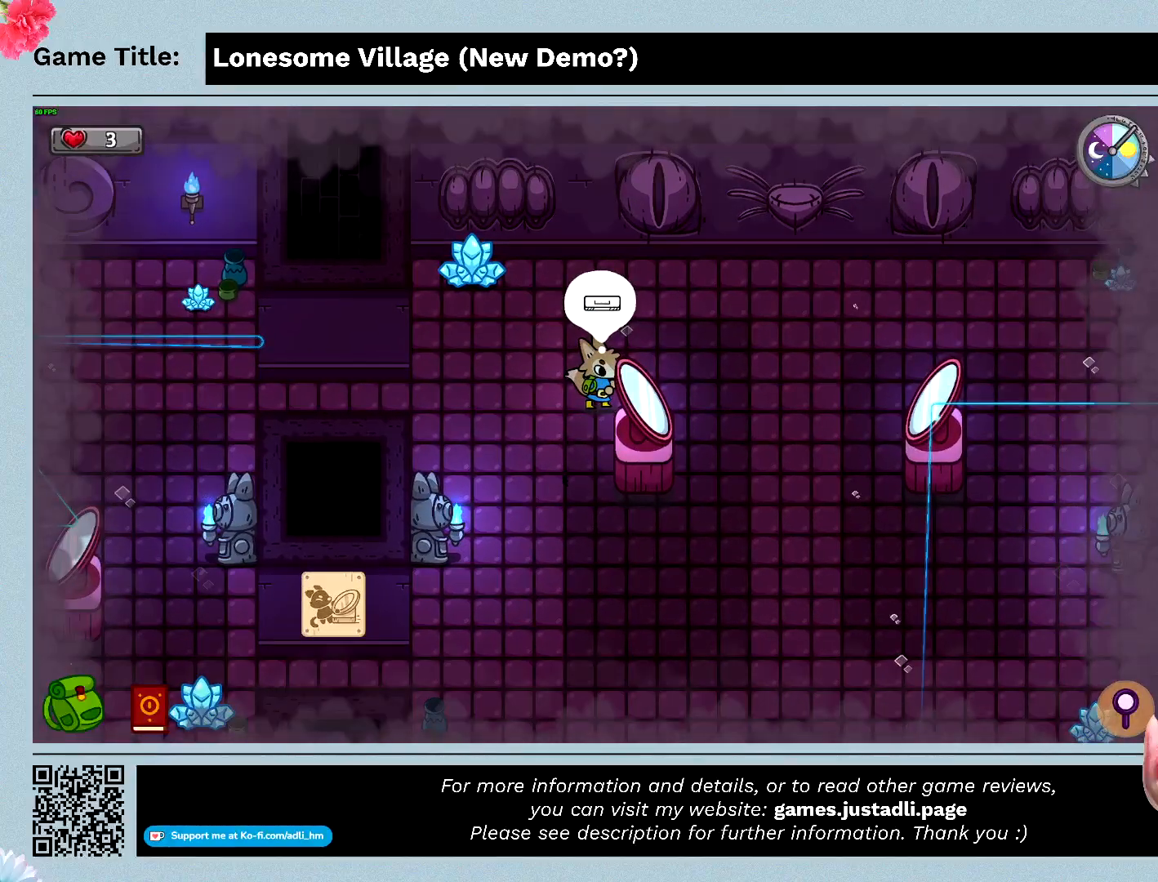
{"keys": ["w"], "events": [[333, "w", "down"], [433, "d", "up"]]}
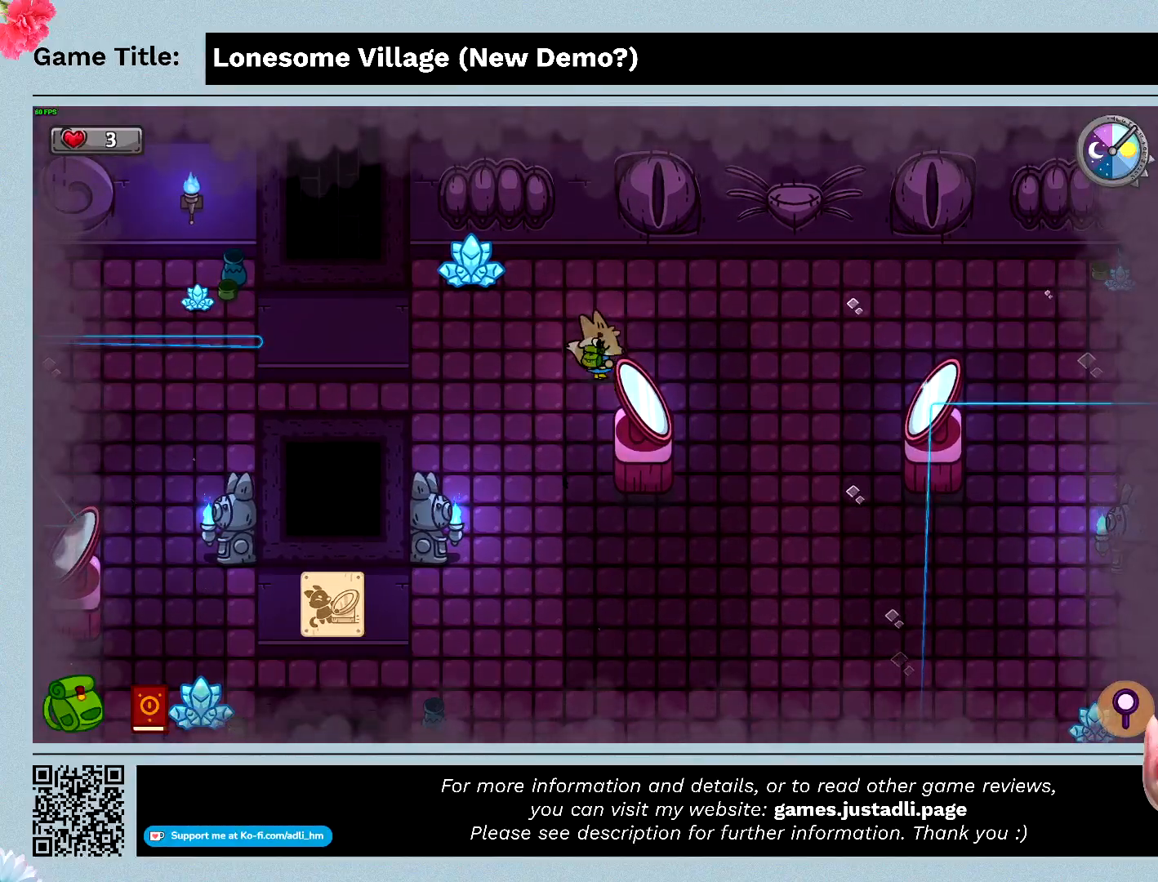
{"keys": ["d", "s"], "events": [[67, "d", "down"], [267, "w", "up"], [500, "s", "down"]]}
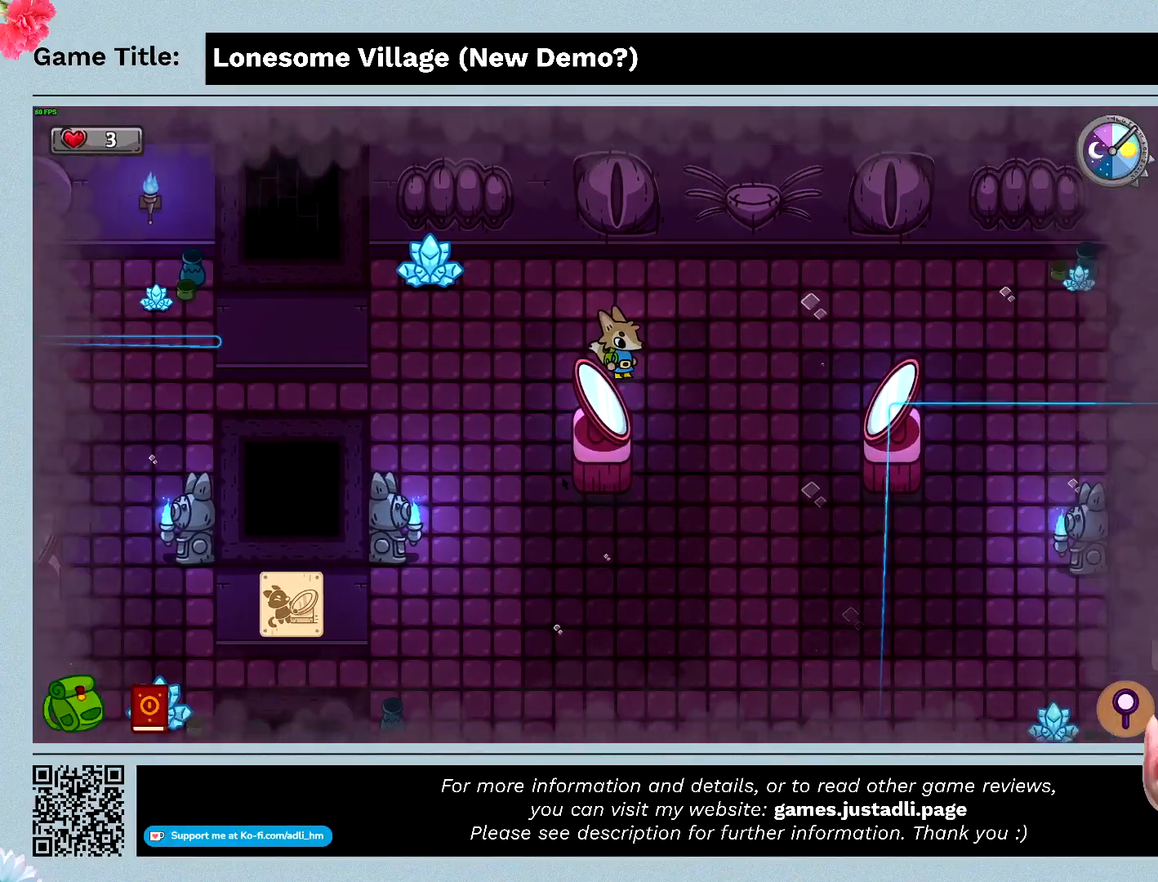
{"keys": ["s", "space"], "events": [[200, "d", "up"], [433, "space", "down"]]}
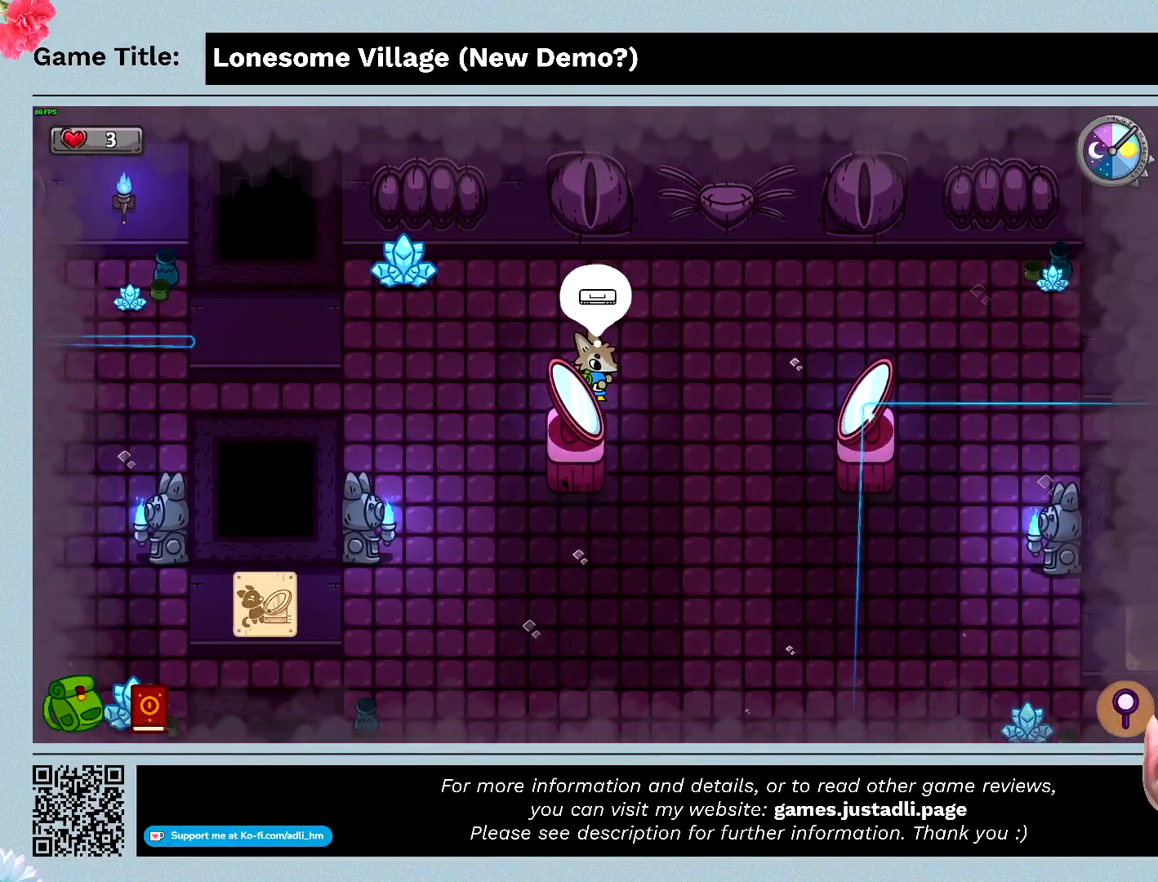
{"keys": ["s"], "events": [[133, "s", "up"], [200, "s", "down"], [333, "space", "up"]]}
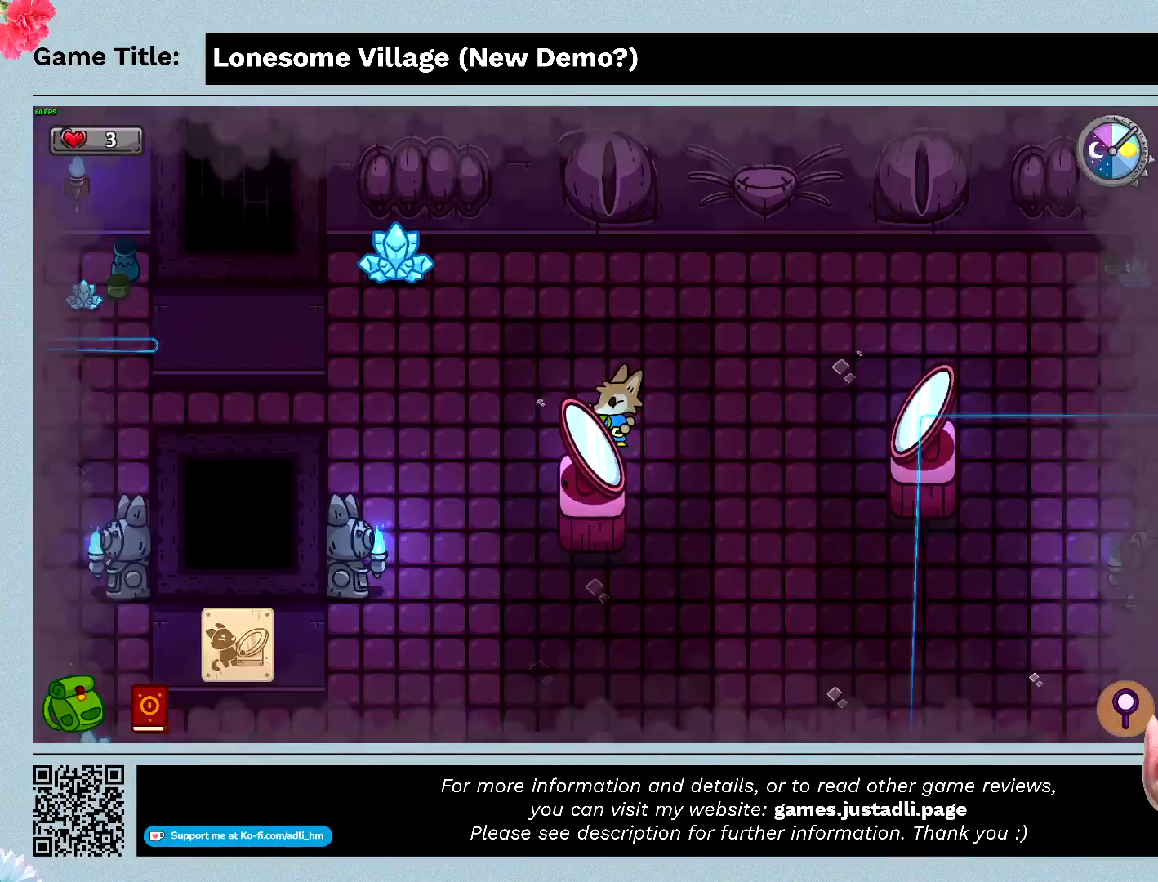
{"keys": ["s"], "events": []}
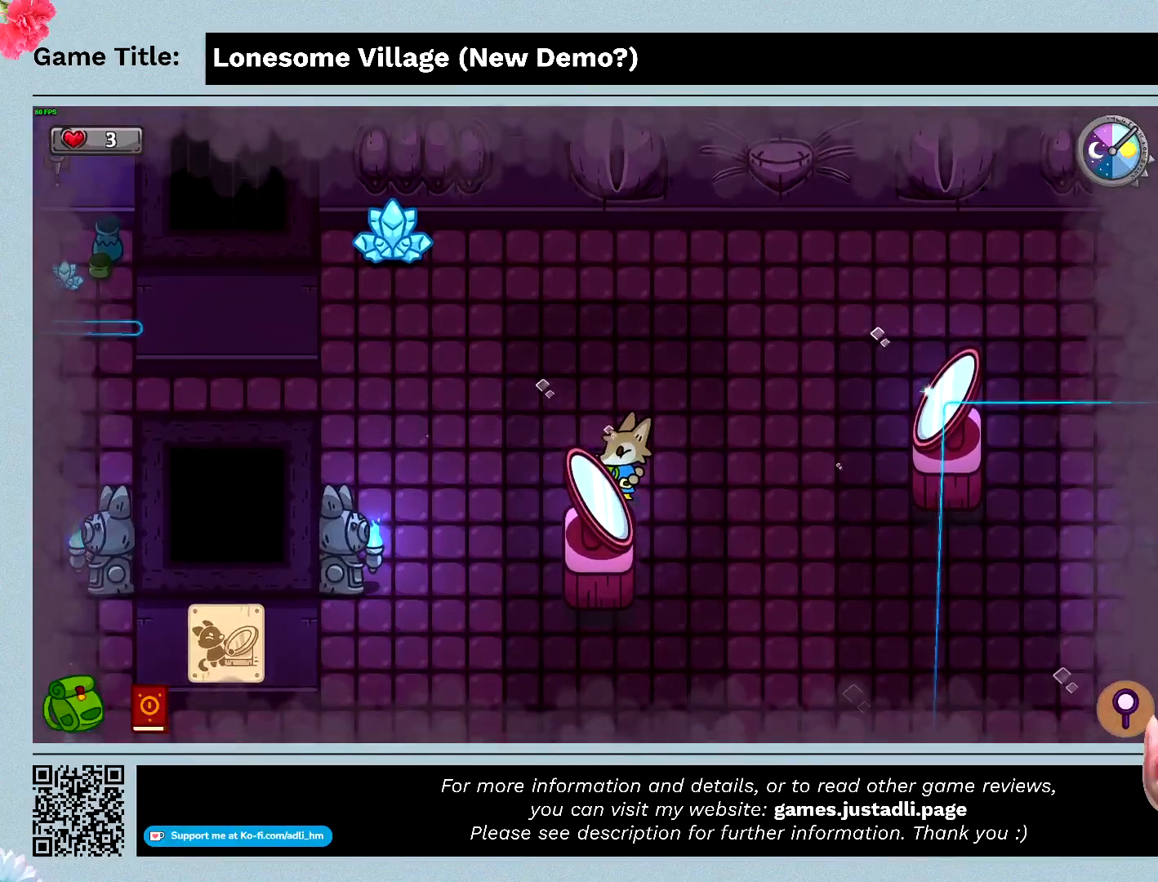
{"keys": ["s"], "events": []}
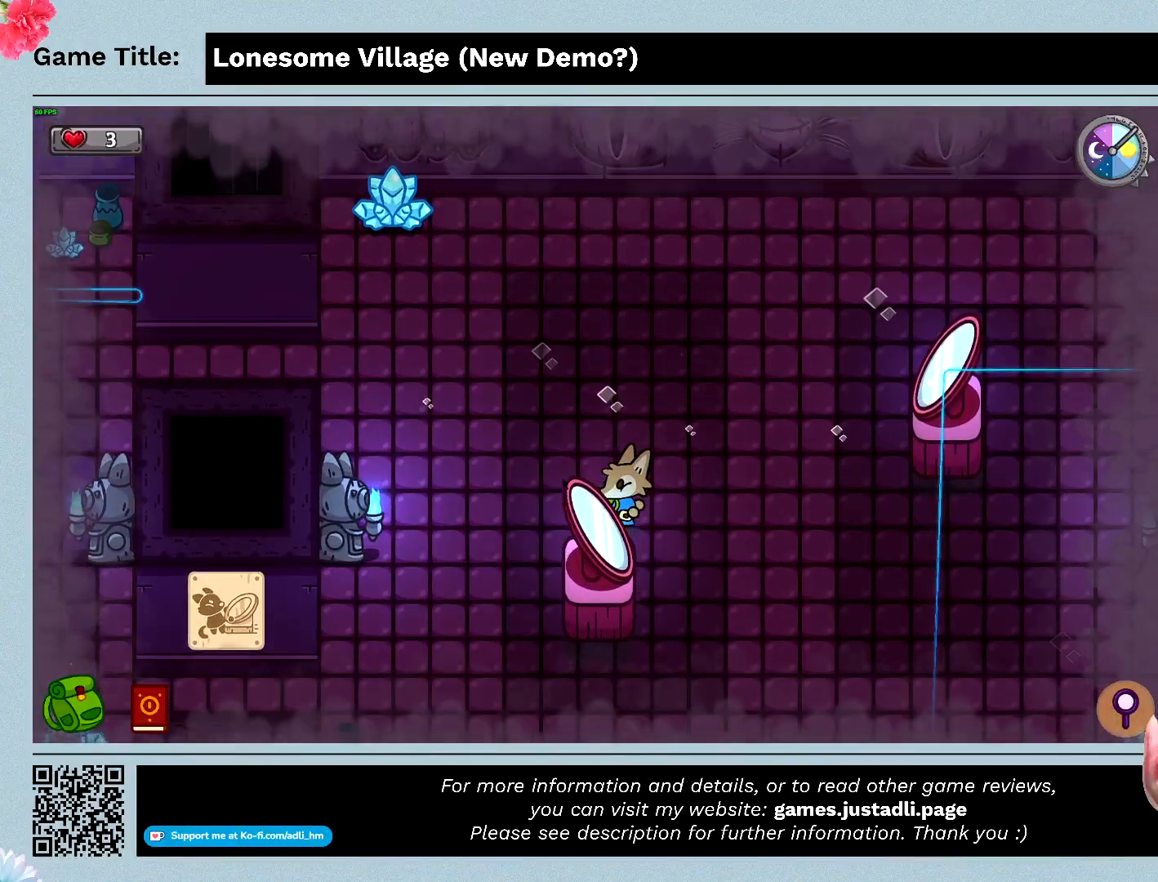
{"keys": ["s"], "events": []}
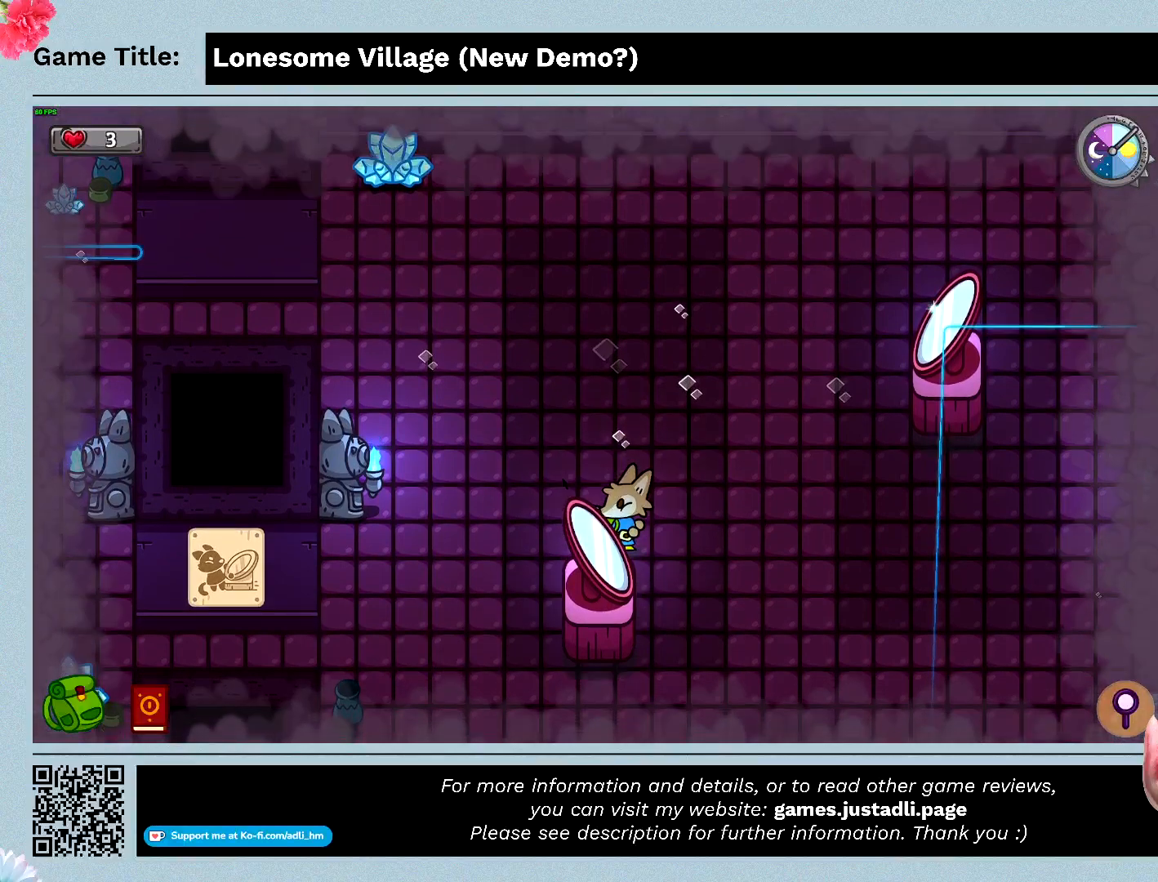
{"keys": ["s"], "events": []}
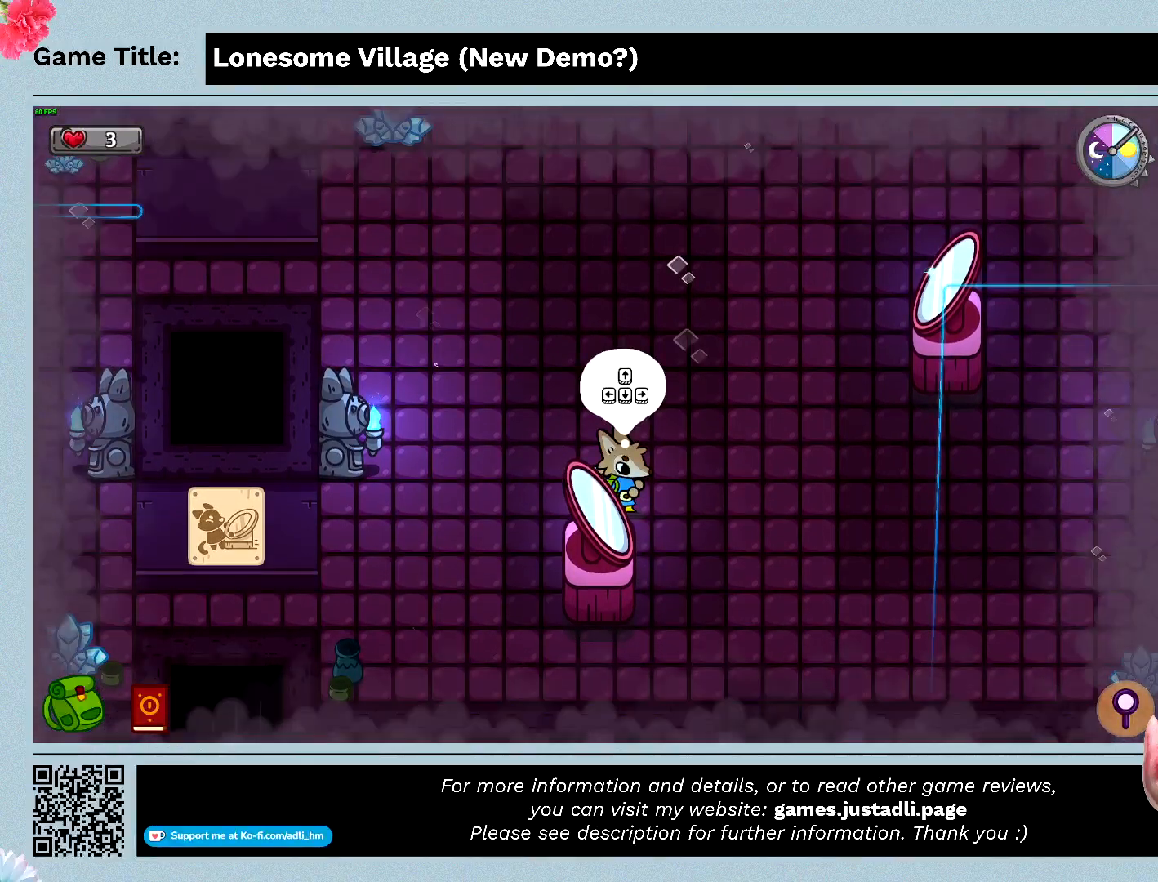
{"keys": ["s"], "events": []}
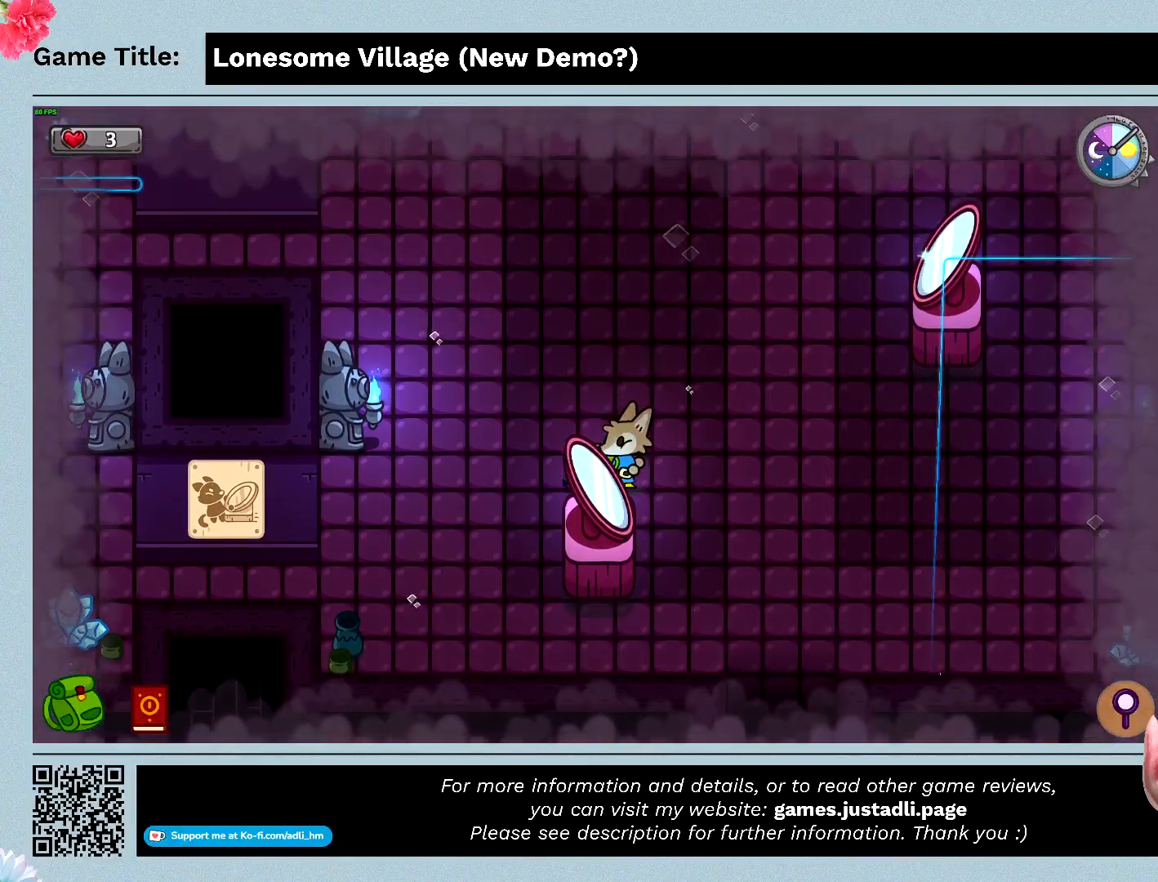
{"keys": [], "events": [[400, "s", "up"]]}
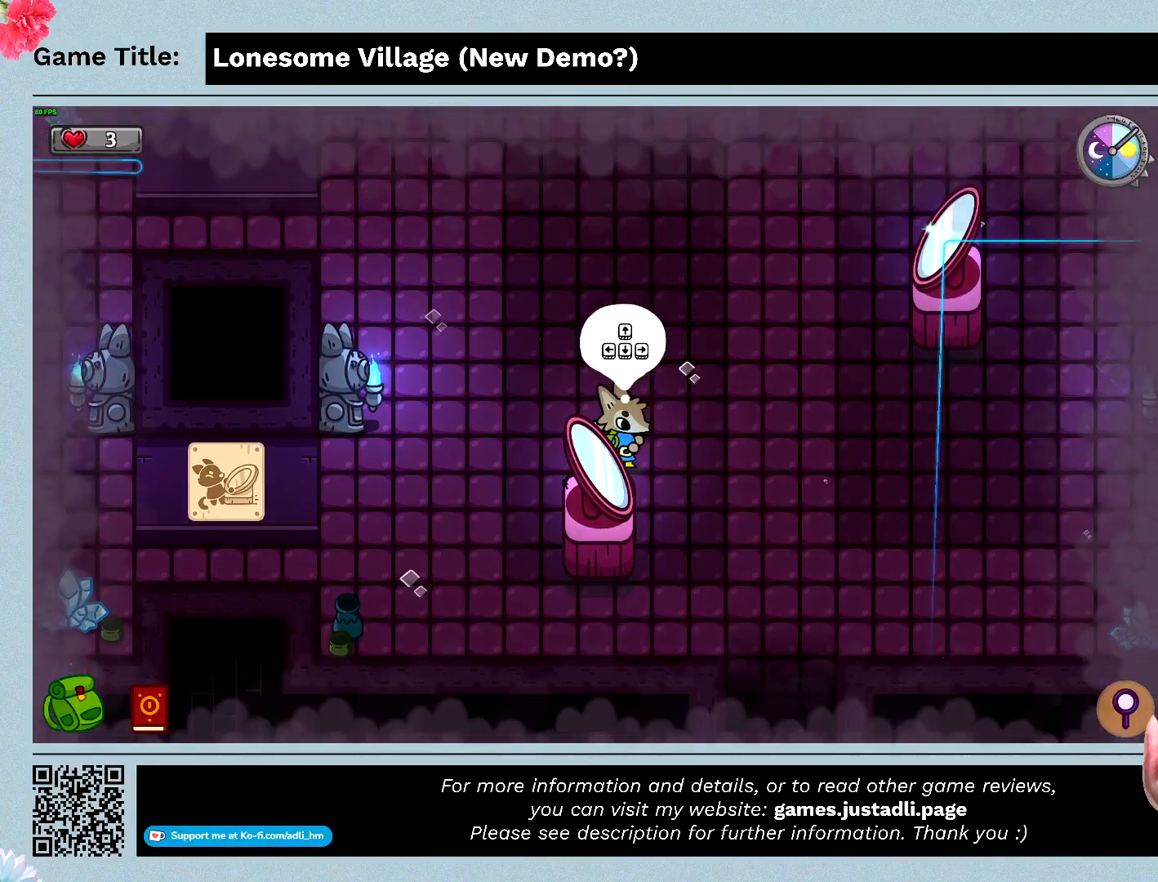
{"keys": ["d", "space"], "events": [[133, "space", "down"], [433, "d", "down"]]}
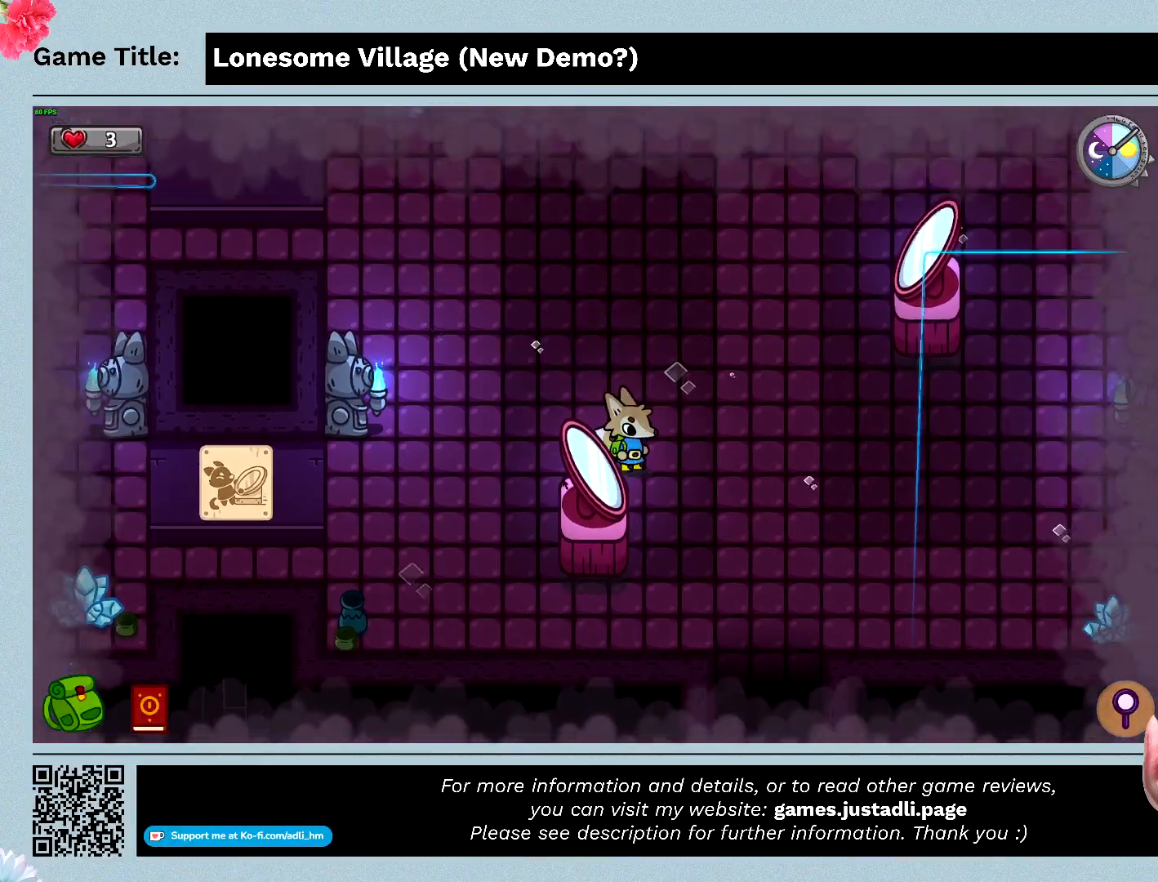
{"keys": ["d"], "events": [[100, "space", "up"]]}
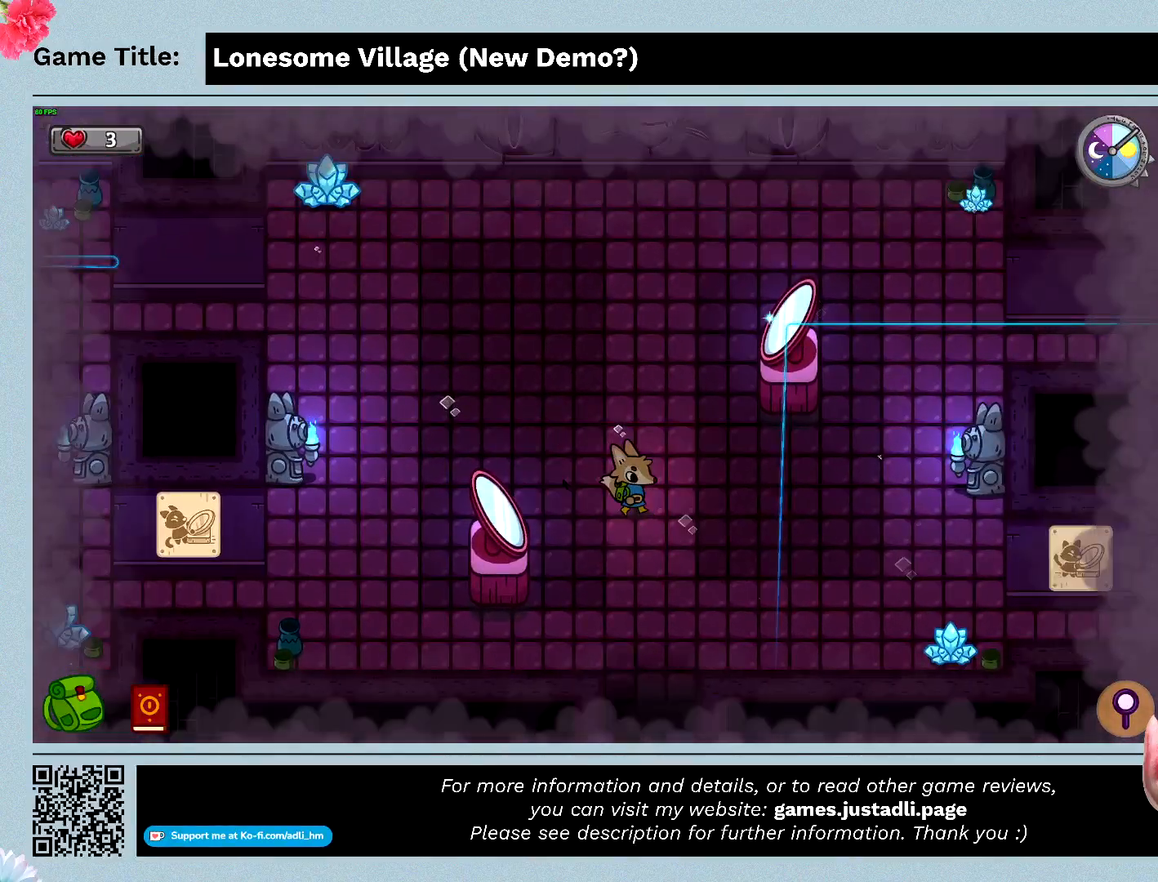
{"keys": ["d"], "events": []}
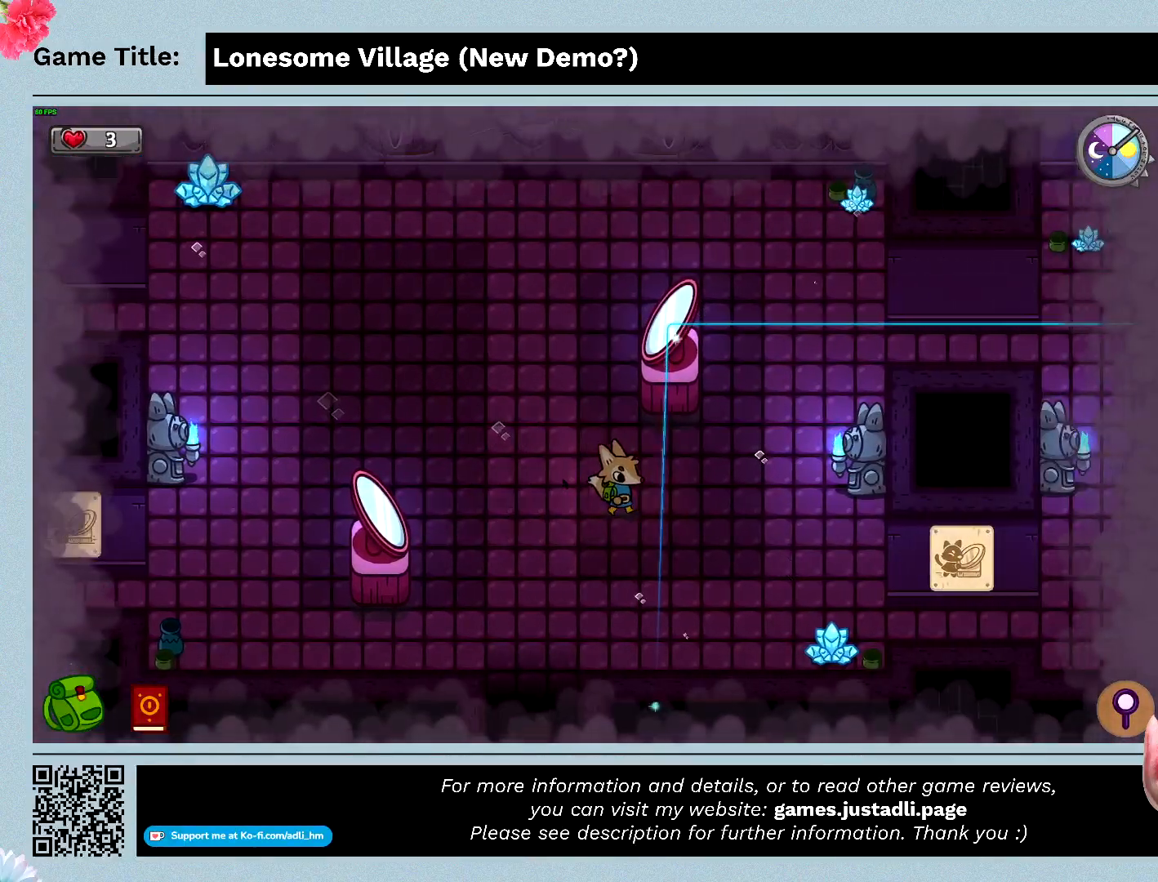
{"keys": ["d", "w"], "events": [[200, "w", "down"]]}
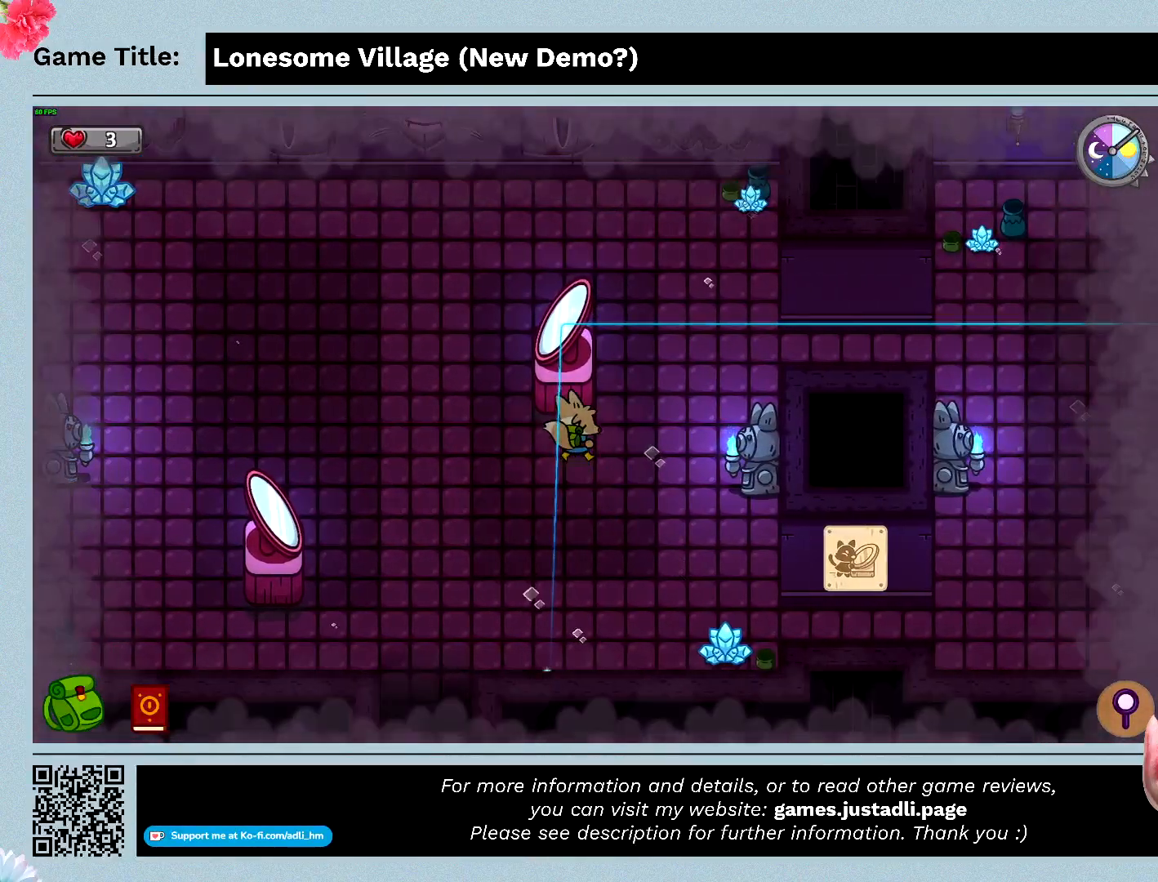
{"keys": ["space", "w"], "events": [[67, "d", "up"], [300, "space", "down"]]}
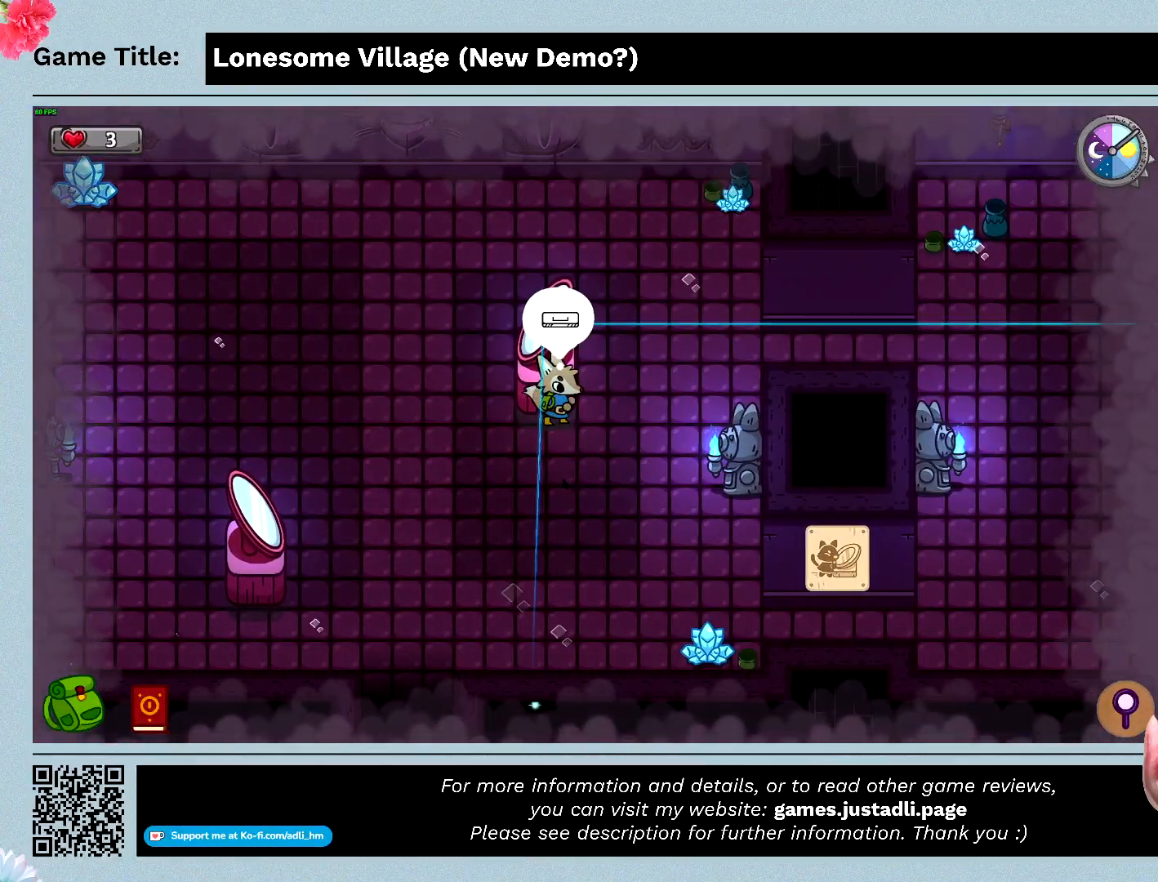
{"keys": ["w"], "events": [[267, "space", "up"]]}
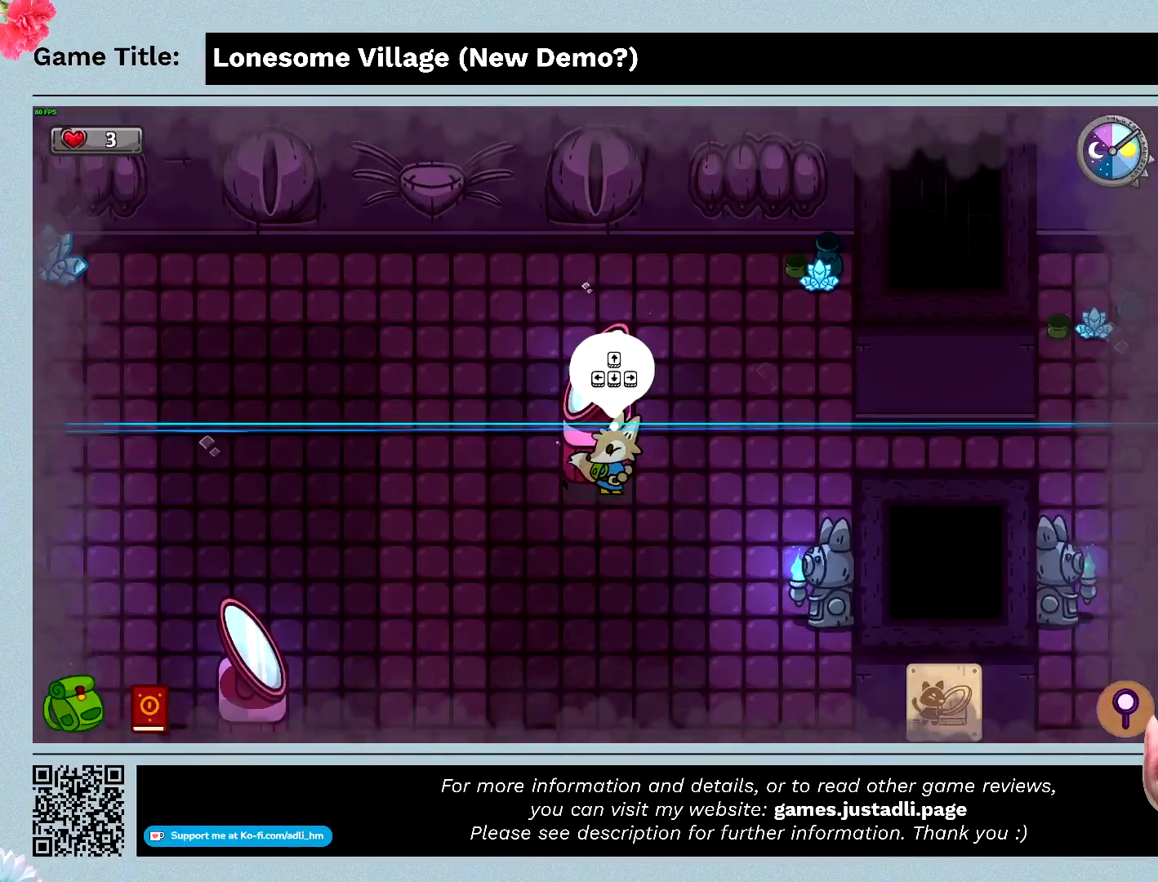
{"keys": ["w"], "events": []}
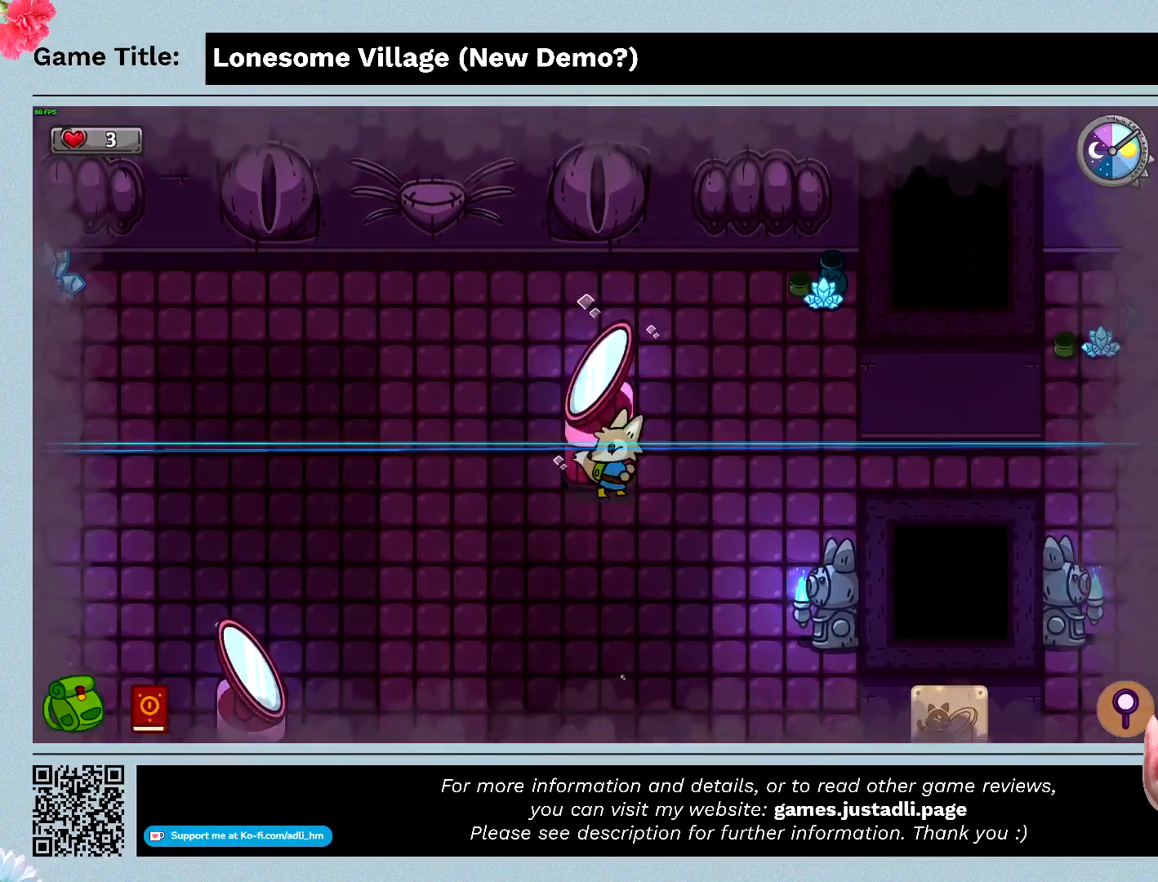
{"keys": [], "events": [[333, "w", "up"]]}
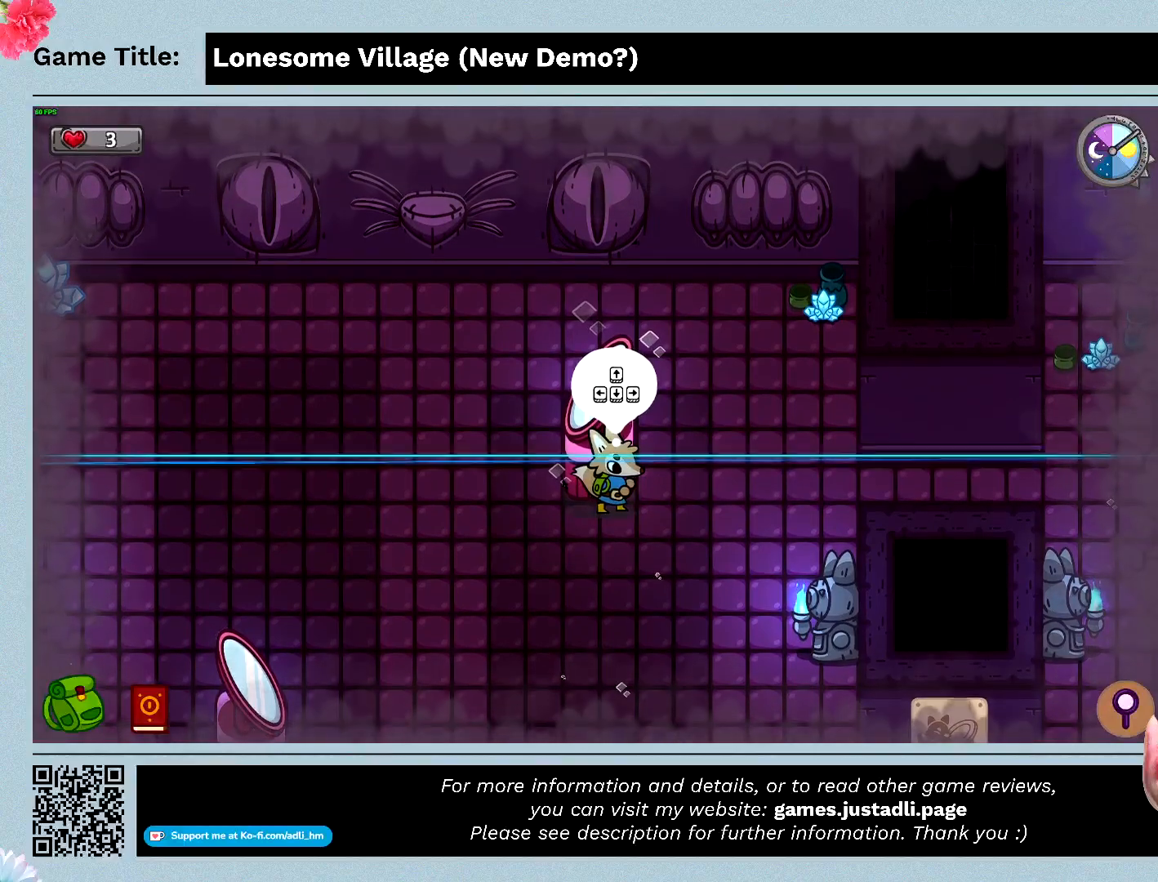
{"keys": ["s"], "events": [[400, "s", "down"]]}
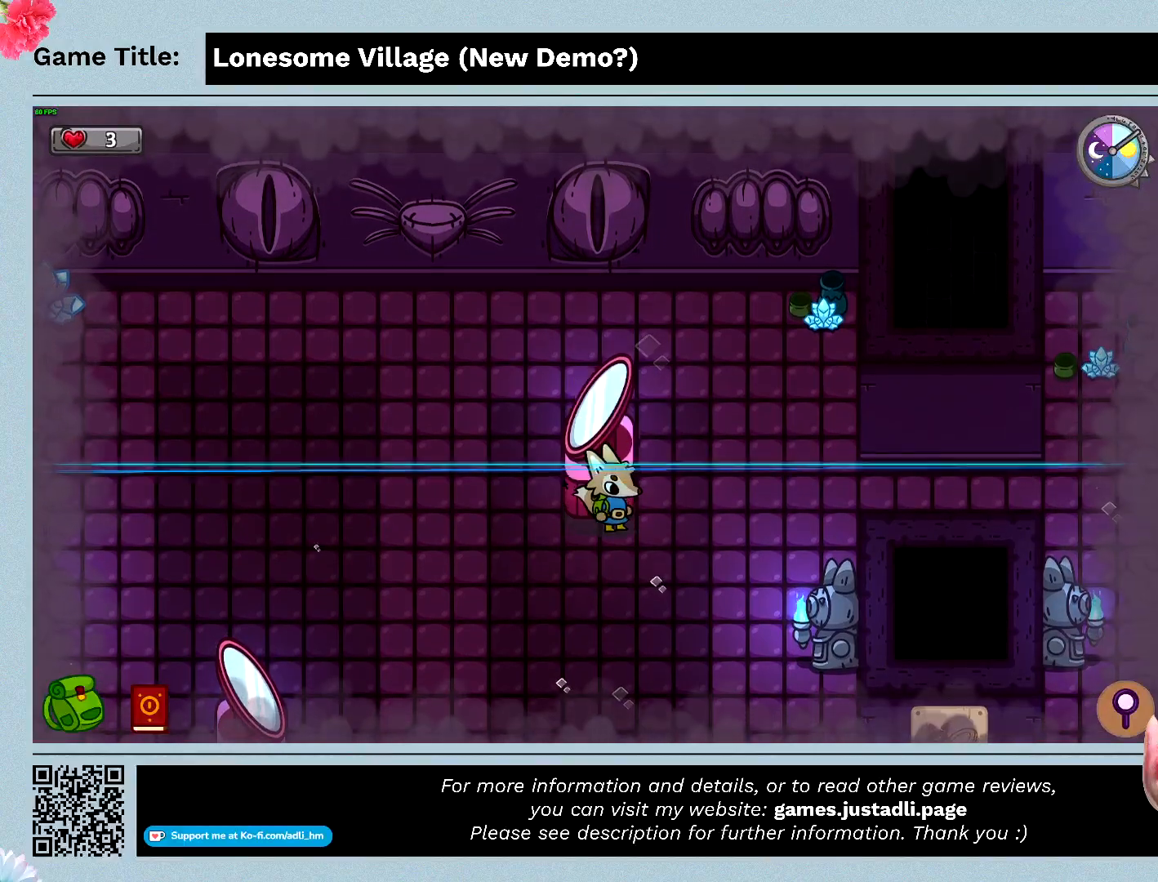
{"keys": [], "events": [[333, "s", "up"]]}
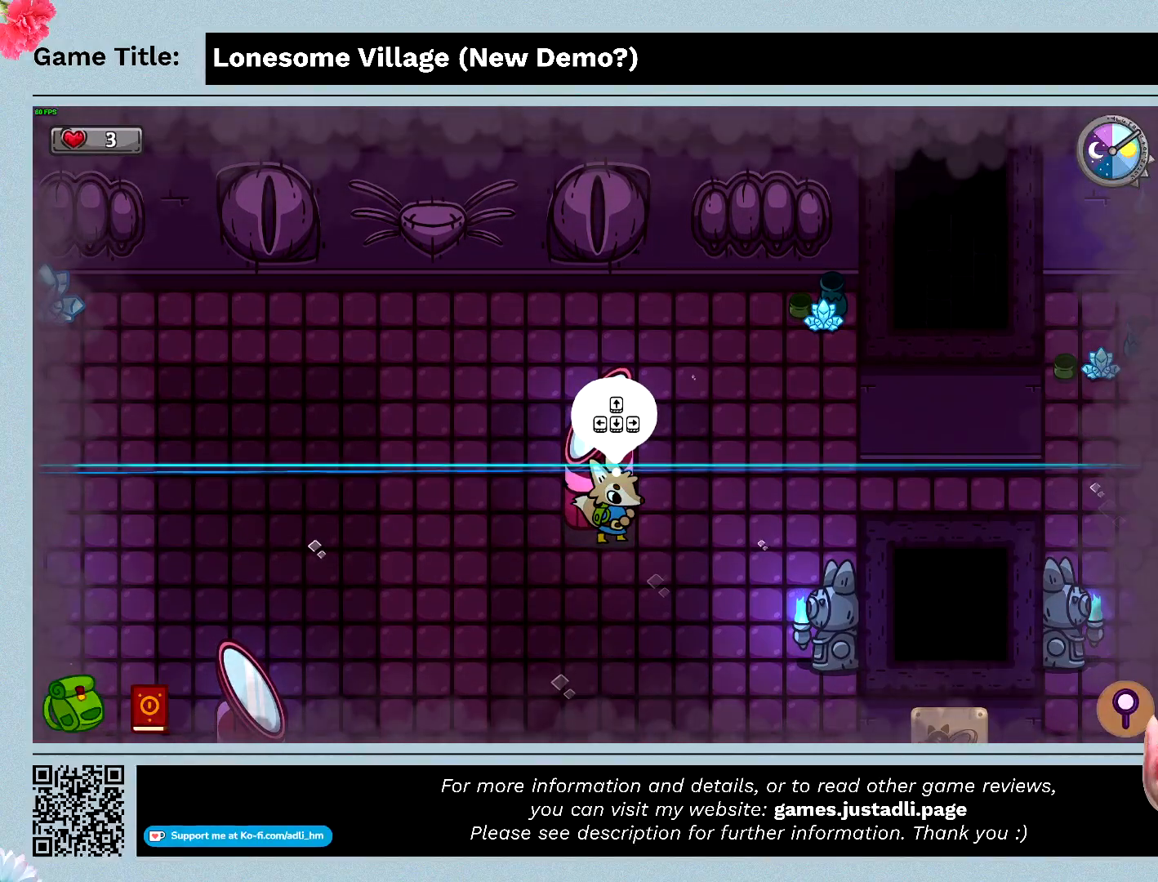
{"keys": ["space"], "events": [[233, "space", "down"]]}